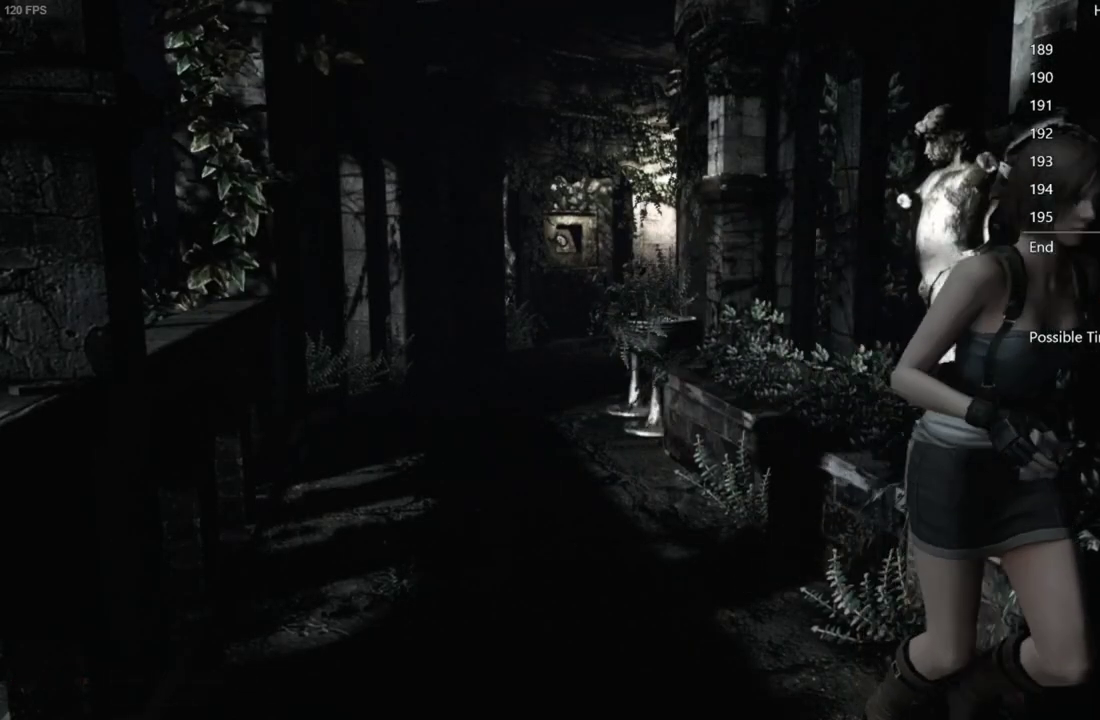
Gameplay with a controller (Xbox layout); each line is a JSON object with the inputs held at the frame after it. "events" lists button and stick changes between this image and that frame as [ms after this image, input, new state], when the widget could be followed in between.
{"buttons": ["DPAD_UP"], "left_stick": "center", "right_stick": "up", "events": []}
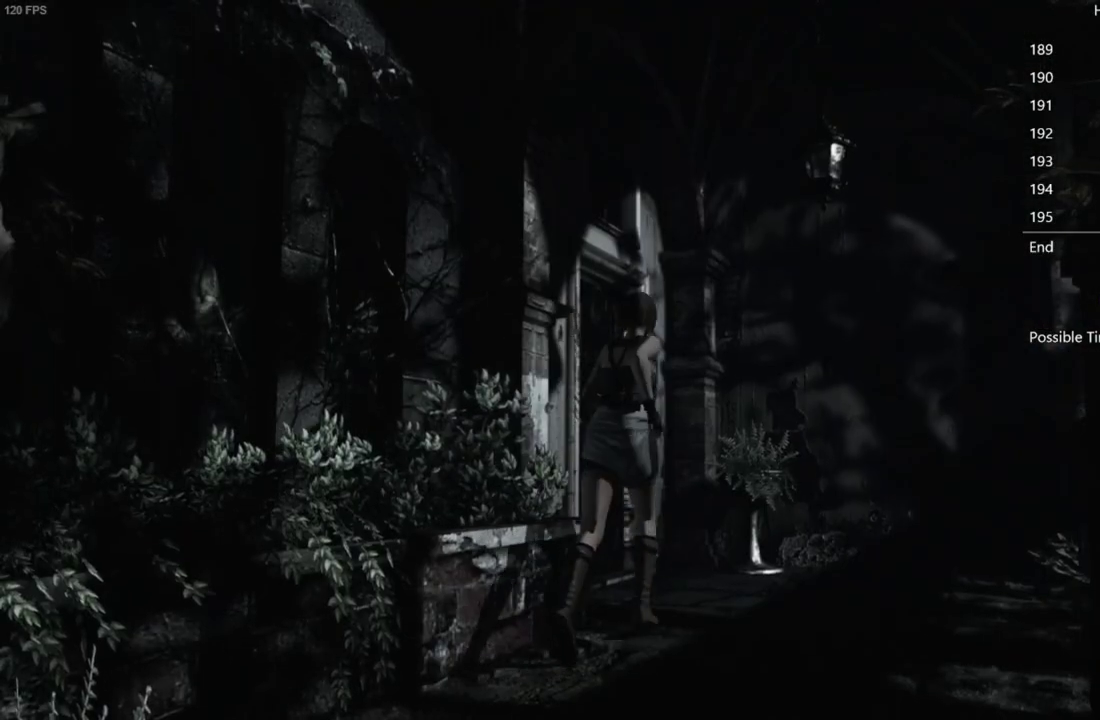
{"buttons": ["A", "DPAD_UP"], "left_stick": "center", "right_stick": "up", "events": [[83, "DPAD_LEFT", "down"], [283, "A", "down"], [300, "DPAD_LEFT", "up"]]}
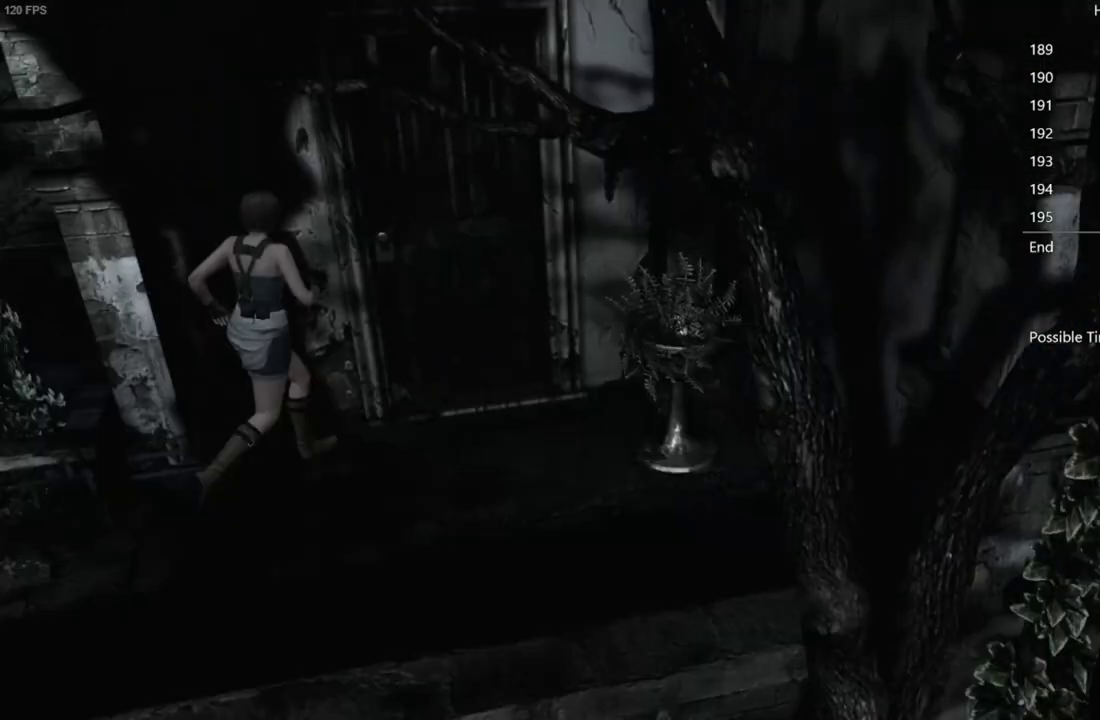
{"buttons": [], "left_stick": "center", "right_stick": "center", "events": [[250, "A", "up"], [267, "DPAD_UP", "up"], [300, "right_stick", "center"]]}
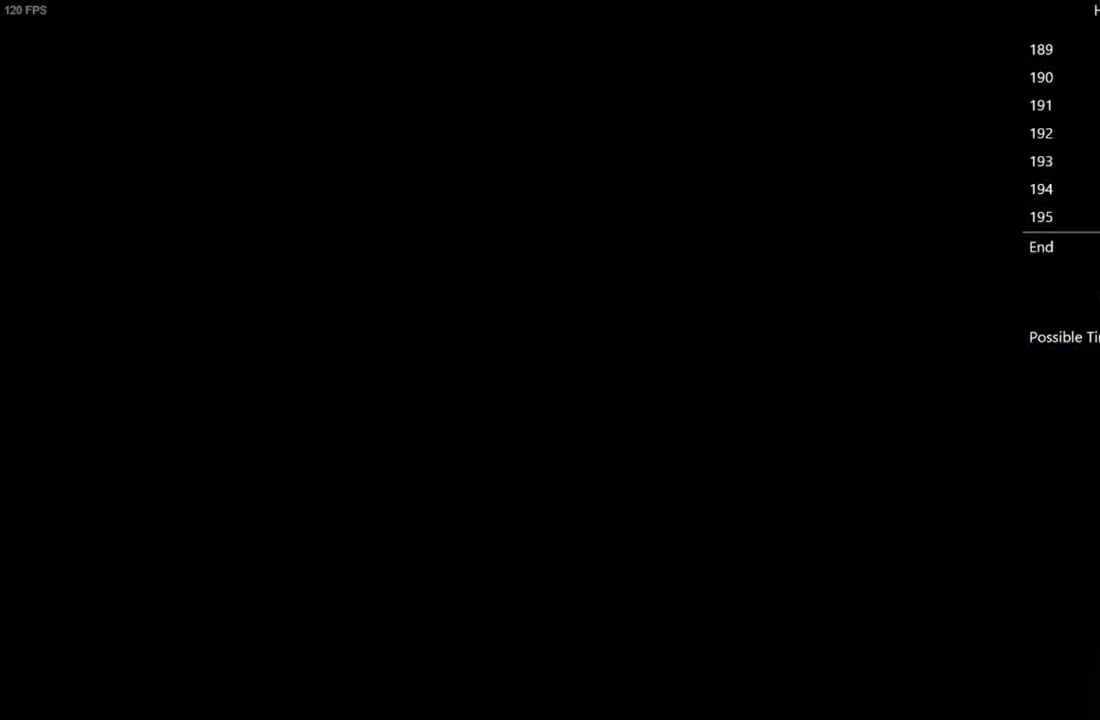
{"buttons": [], "left_stick": "center", "right_stick": "center", "events": []}
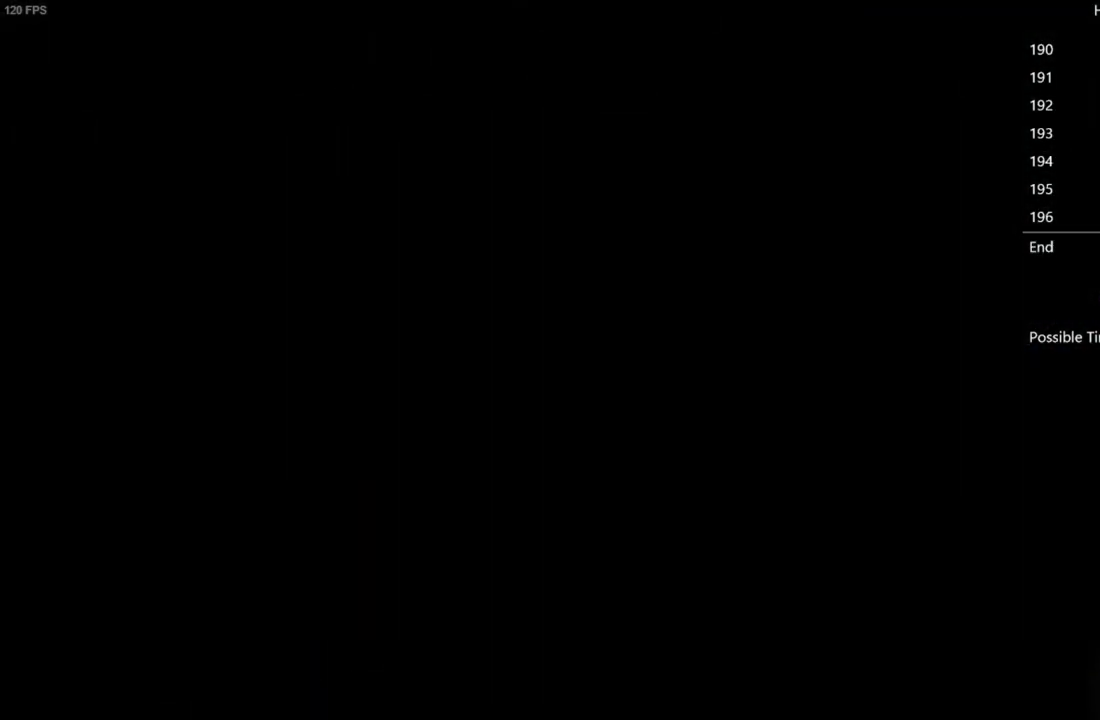
{"buttons": [], "left_stick": "center", "right_stick": "center", "events": []}
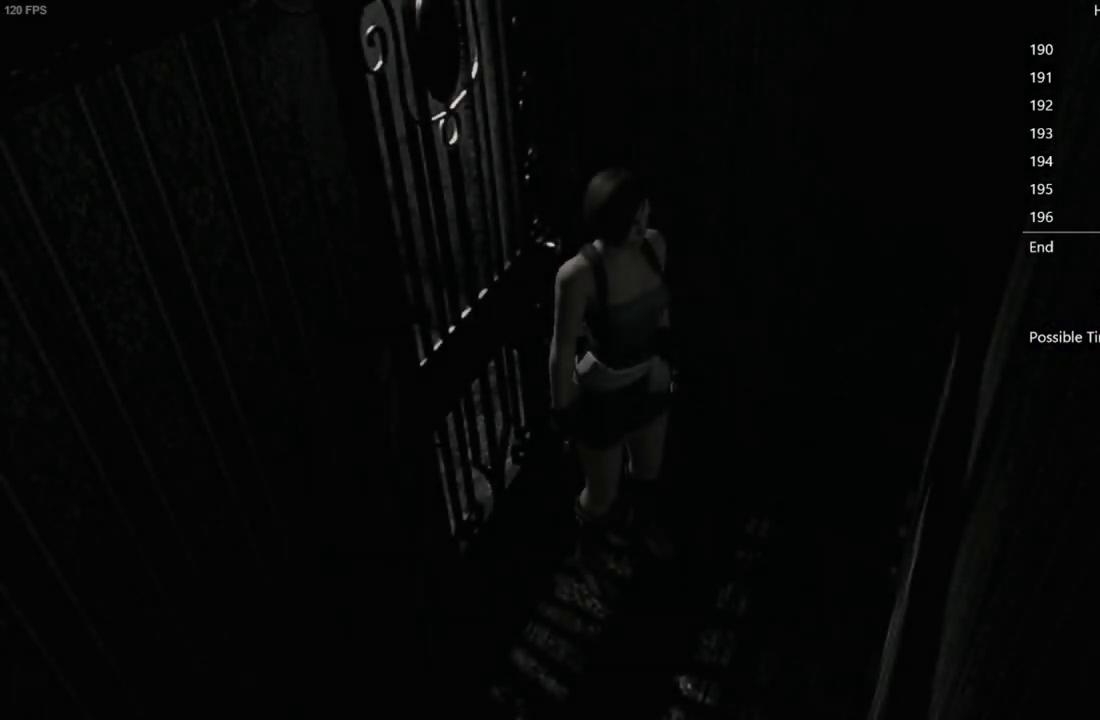
{"buttons": [], "left_stick": "down", "right_stick": "center", "events": [[83, "left_stick", "down"]]}
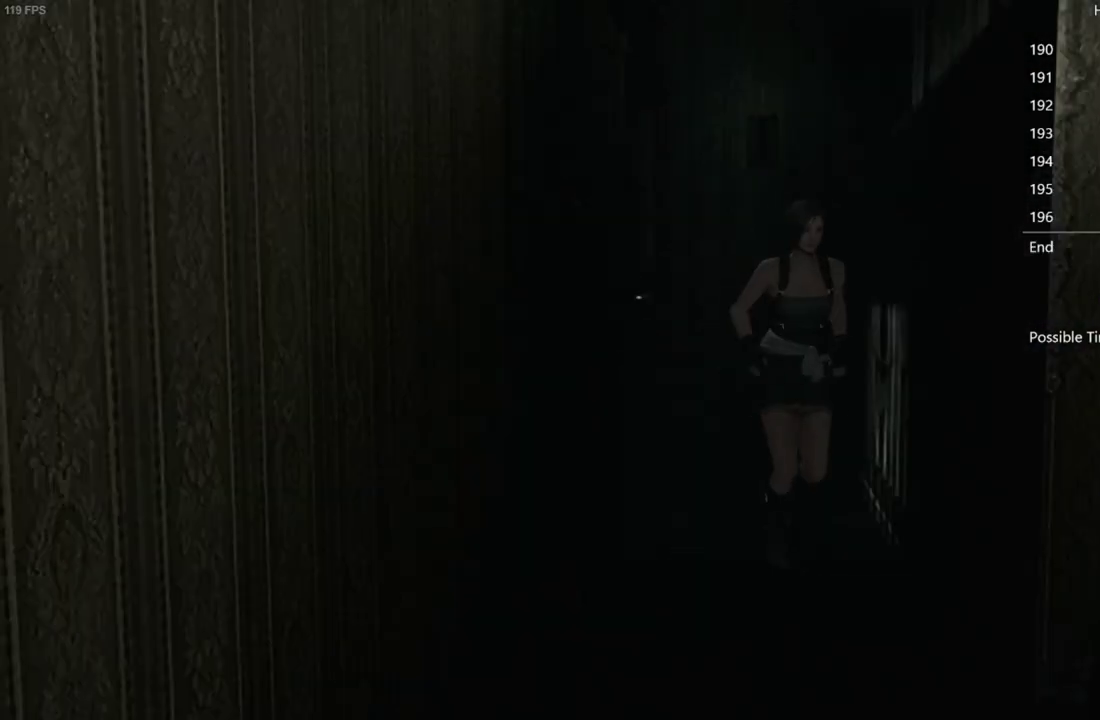
{"buttons": [], "left_stick": "down", "right_stick": "center", "events": []}
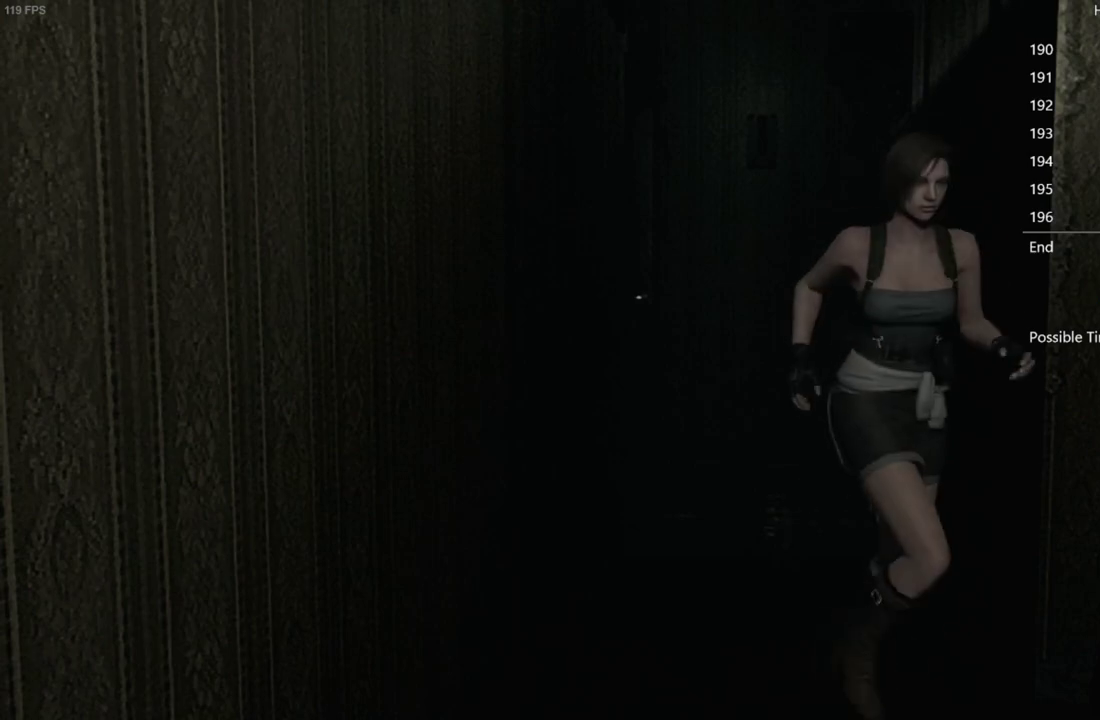
{"buttons": [], "left_stick": "down-right", "right_stick": "center", "events": [[217, "left_stick", "right"], [300, "left_stick", "down-right"], [350, "left_stick", "down"], [400, "left_stick", "down-right"]]}
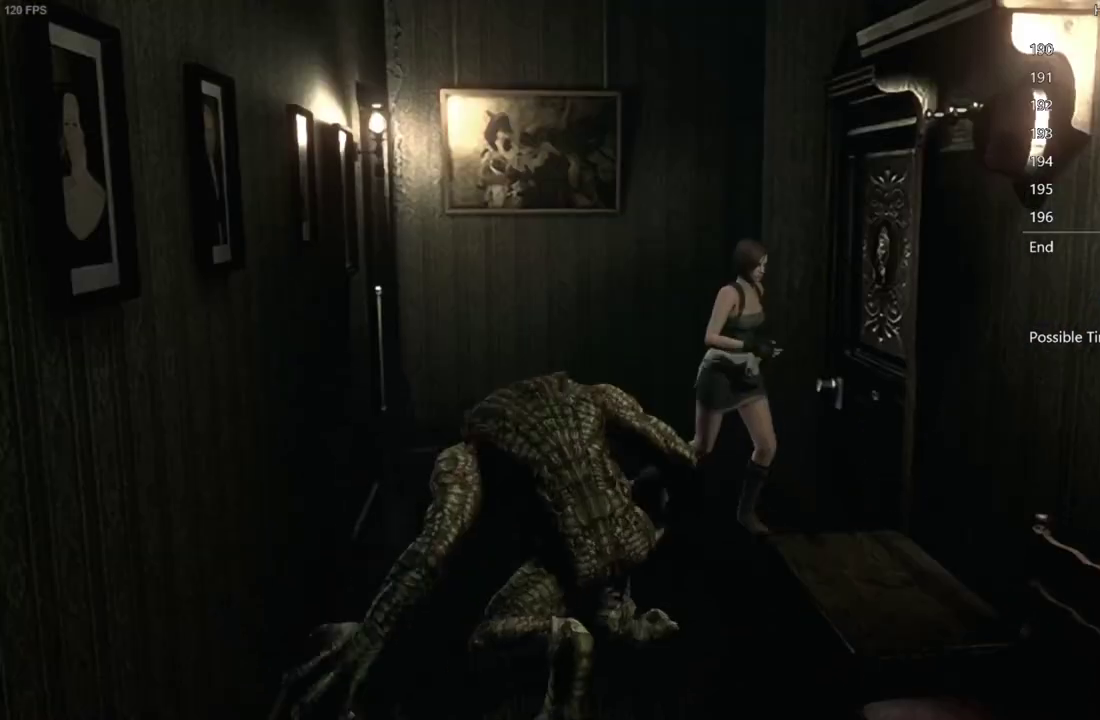
{"buttons": [], "left_stick": "center", "right_stick": "center", "events": [[283, "left_stick", "center"], [317, "A", "down"], [367, "A", "up"], [417, "A", "down"], [467, "A", "up"]]}
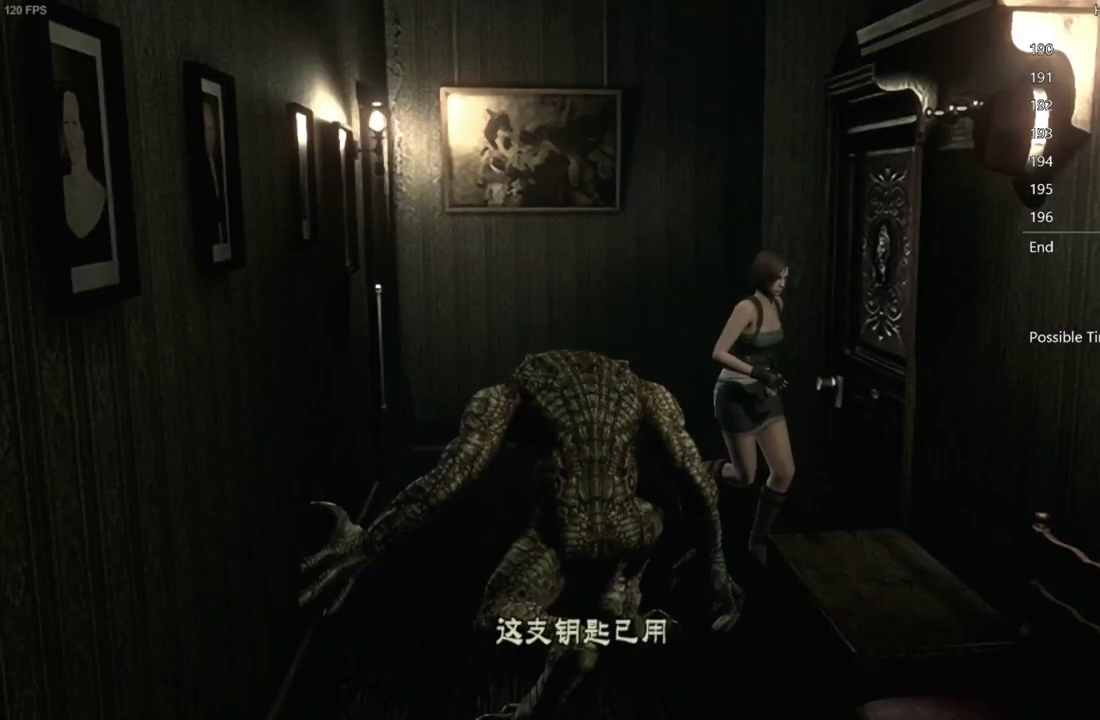
{"buttons": ["A"], "left_stick": "center", "right_stick": "center", "events": [[117, "A", "down"], [167, "A", "up"], [333, "A", "down"], [383, "A", "up"], [433, "A", "down"]]}
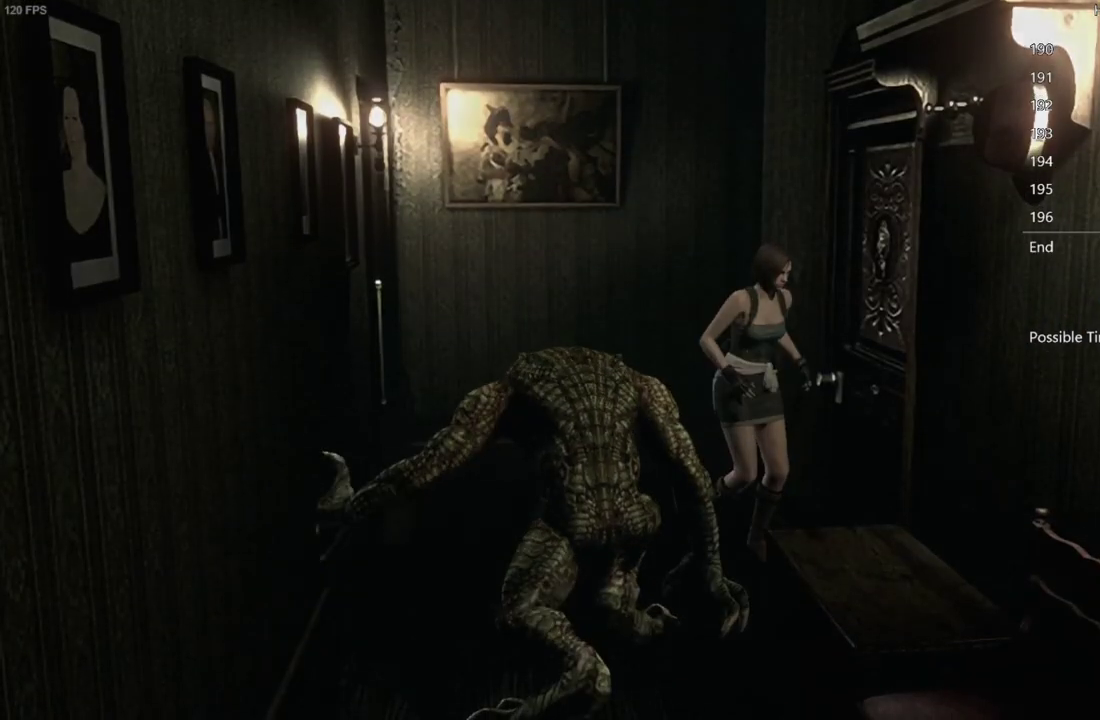
{"buttons": ["X", "DPAD_UP"], "left_stick": "center", "right_stick": "center", "events": [[100, "A", "up"], [250, "DPAD_UP", "down"], [267, "X", "down"]]}
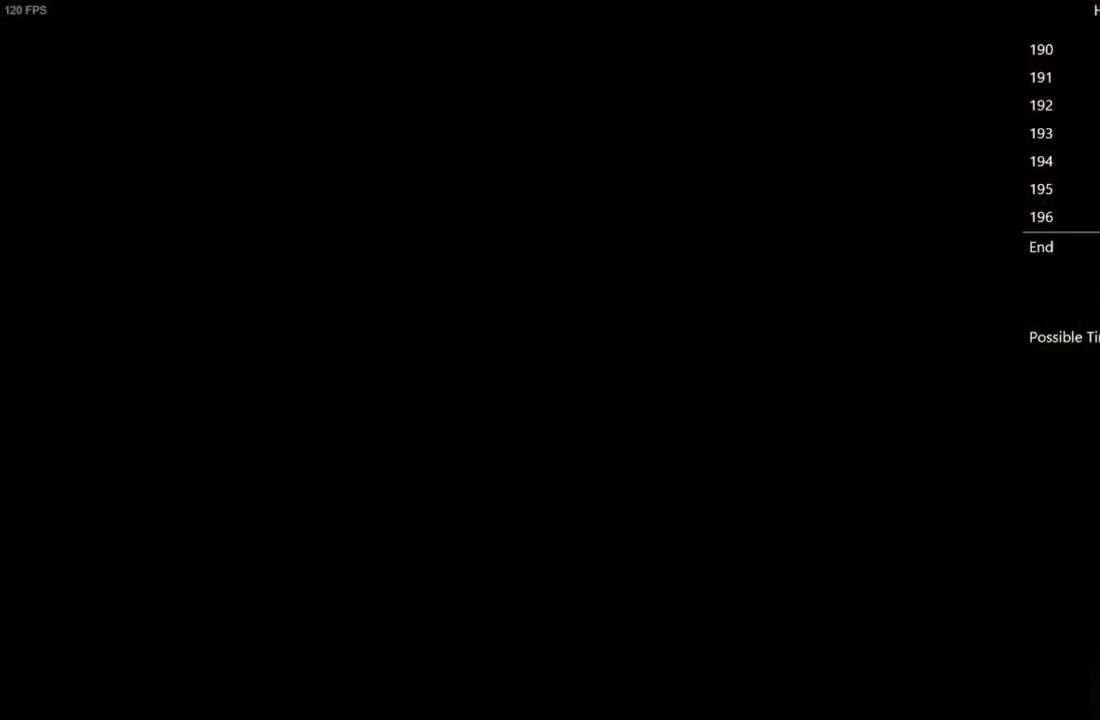
{"buttons": ["X", "DPAD_UP"], "left_stick": "center", "right_stick": "center", "events": []}
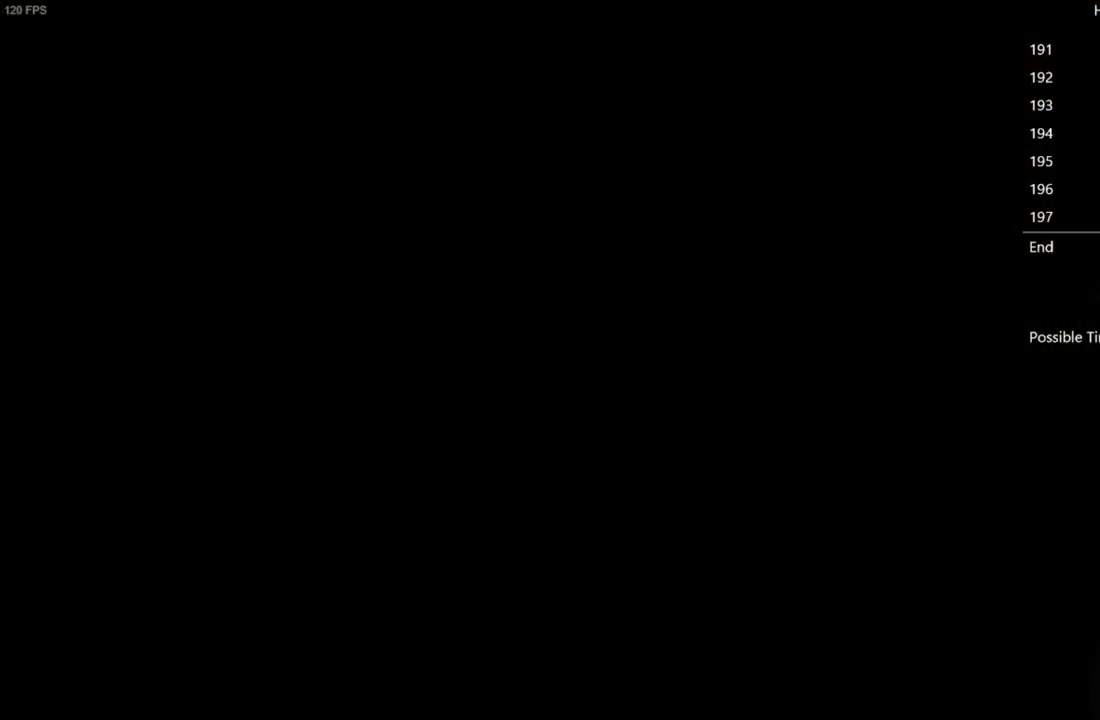
{"buttons": ["X", "DPAD_UP"], "left_stick": "center", "right_stick": "center", "events": []}
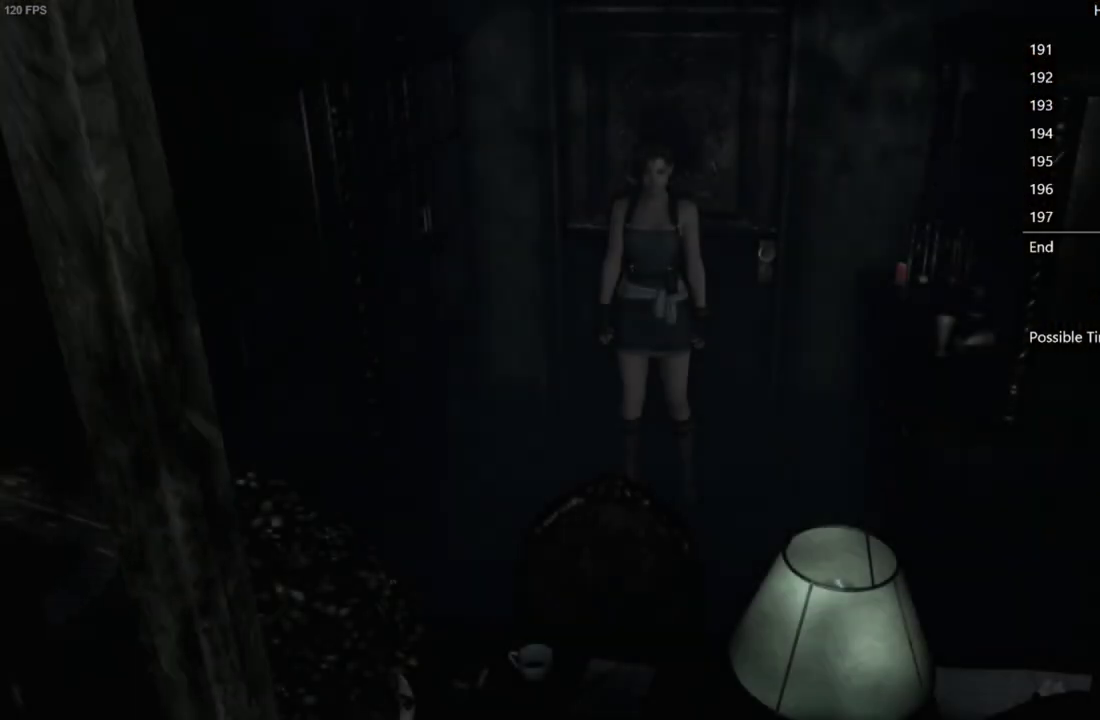
{"buttons": ["X", "DPAD_UP"], "left_stick": "center", "right_stick": "center", "events": [[217, "DPAD_LEFT", "down"], [267, "DPAD_LEFT", "up"]]}
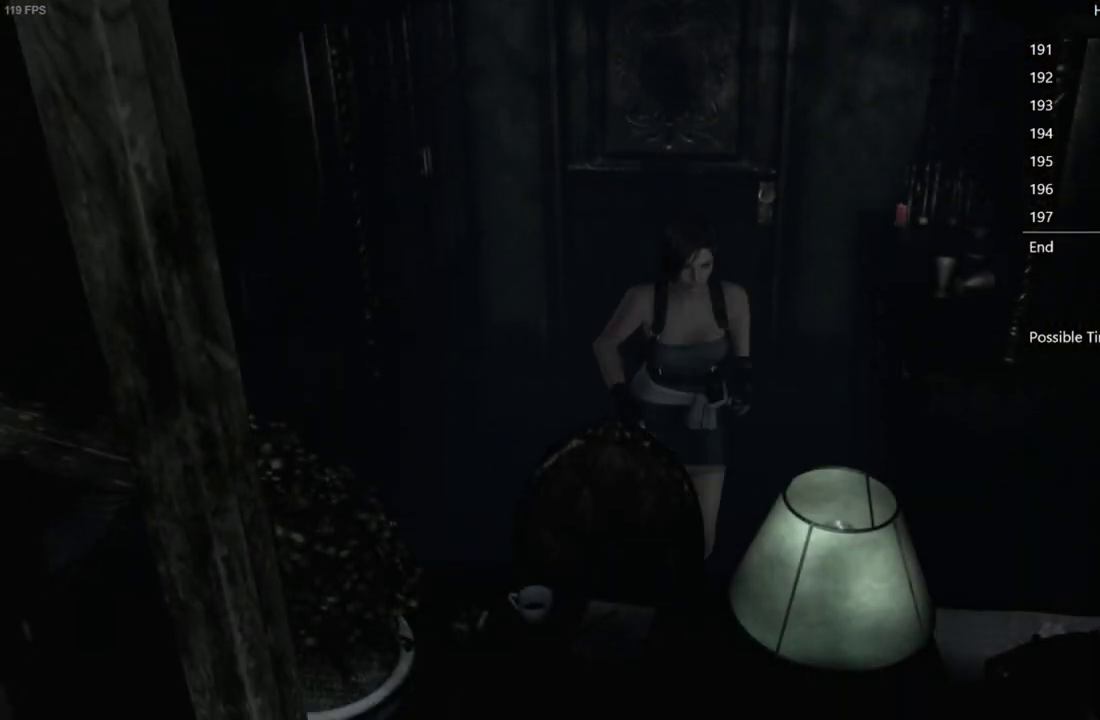
{"buttons": [], "left_stick": "center", "right_stick": "center", "events": [[167, "A", "down"], [200, "X", "up"], [283, "A", "up"], [317, "DPAD_UP", "up"], [350, "A", "down"], [400, "A", "up"]]}
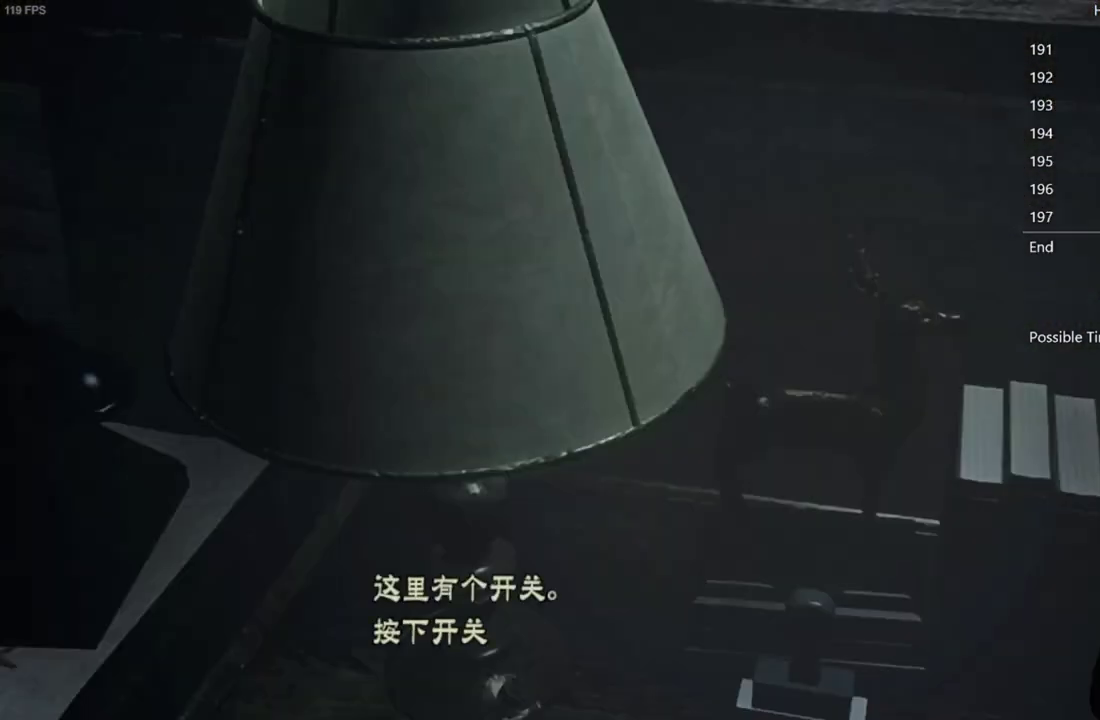
{"buttons": [], "left_stick": "center", "right_stick": "center", "events": [[67, "A", "down"], [117, "A", "up"], [167, "A", "down"], [217, "A", "up"]]}
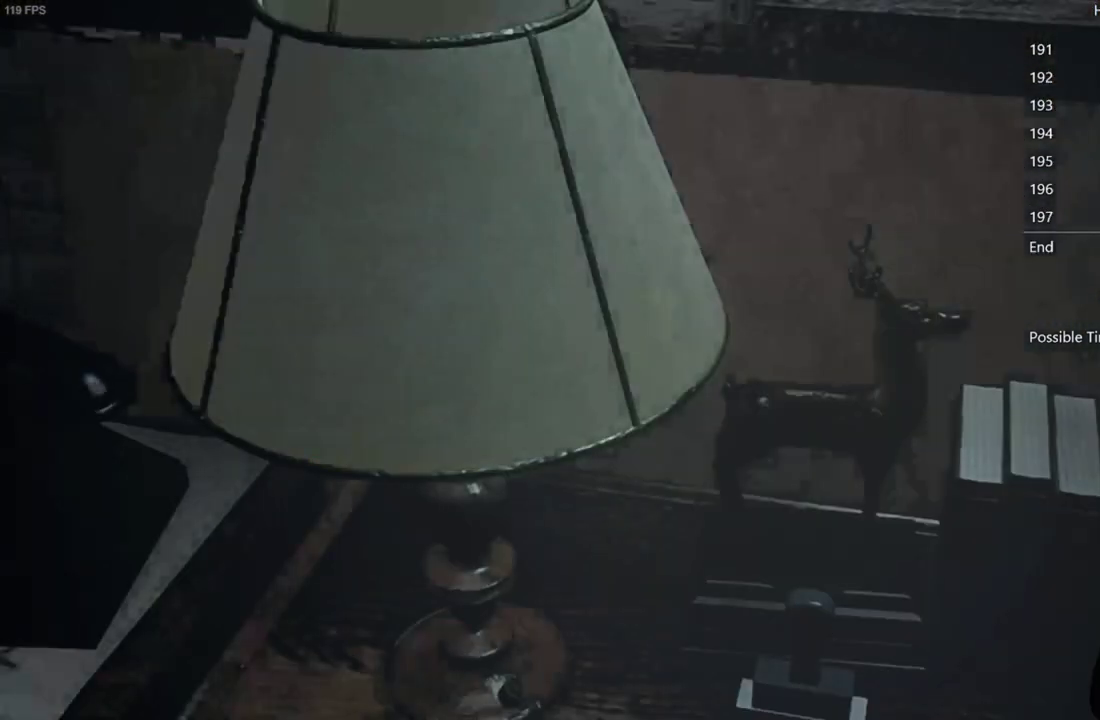
{"buttons": [], "left_stick": "center", "right_stick": "center", "events": []}
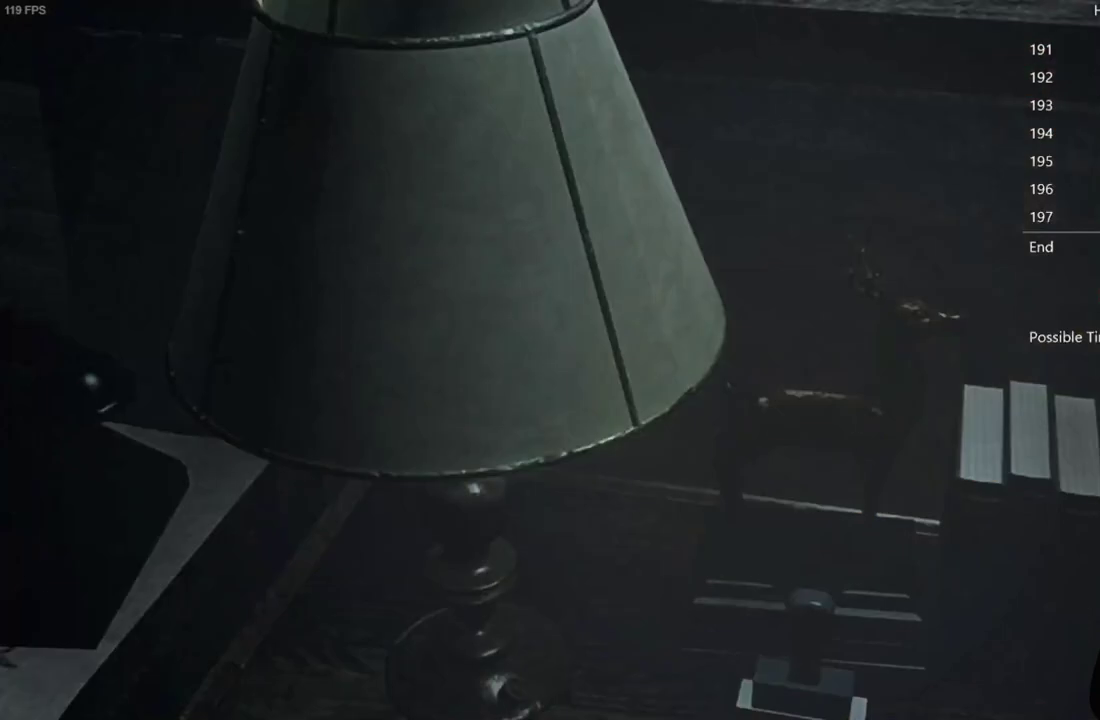
{"buttons": [], "left_stick": "center", "right_stick": "center", "events": []}
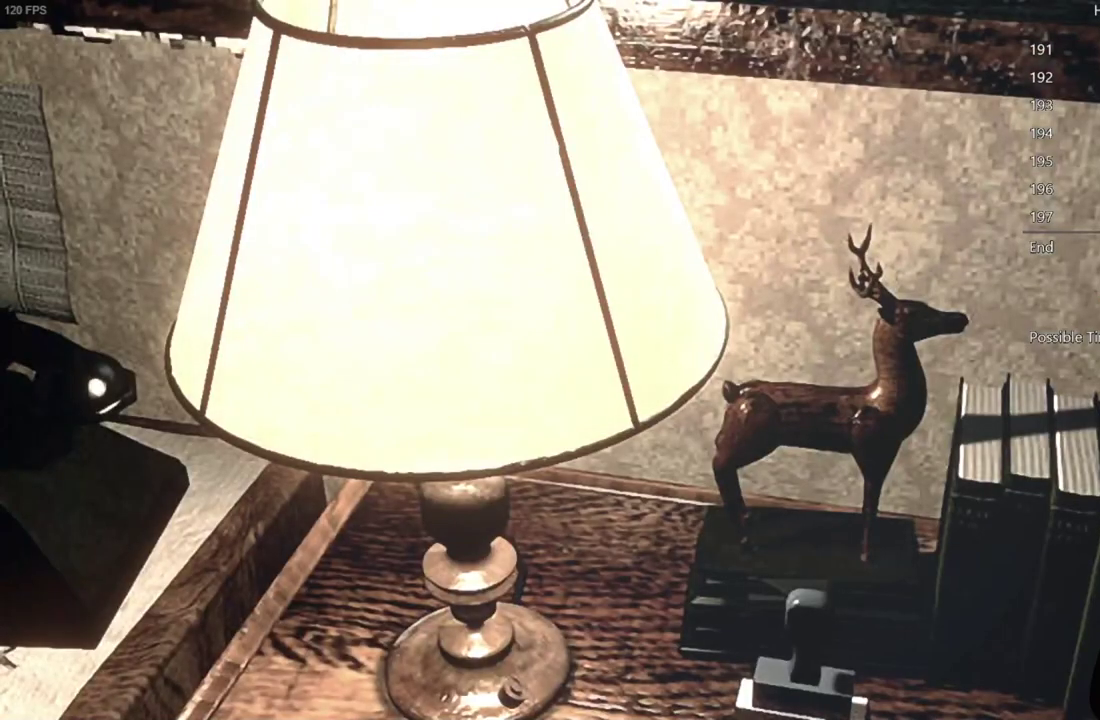
{"buttons": [], "left_stick": "center", "right_stick": "center", "events": []}
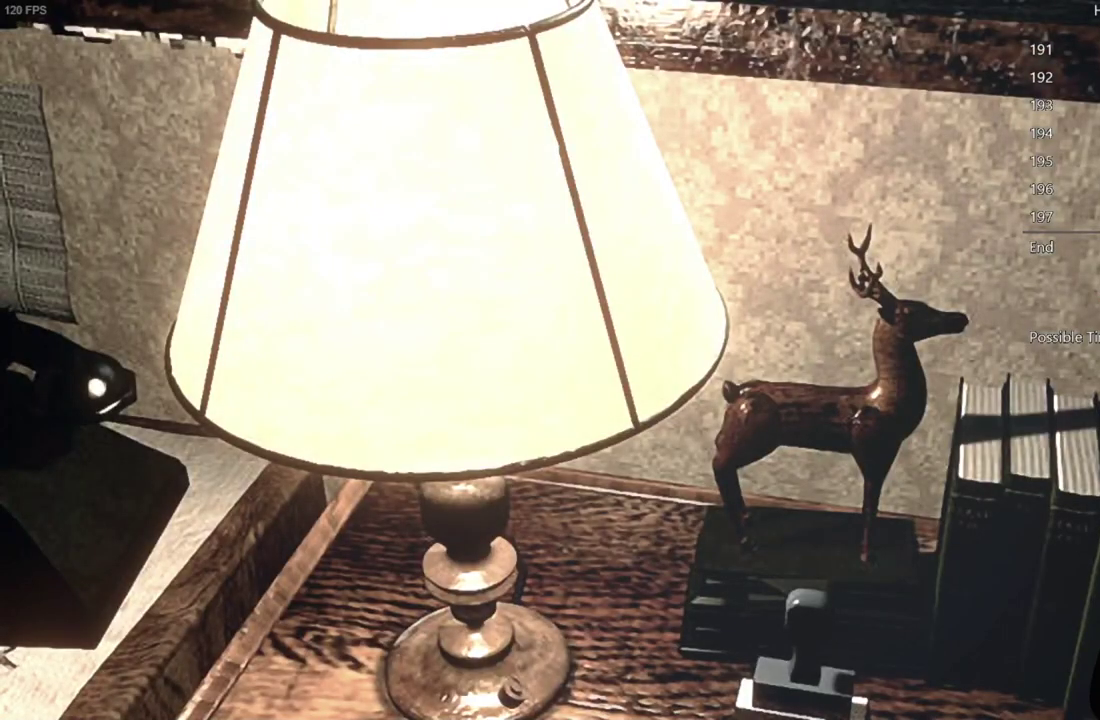
{"buttons": [], "left_stick": "center", "right_stick": "center", "events": []}
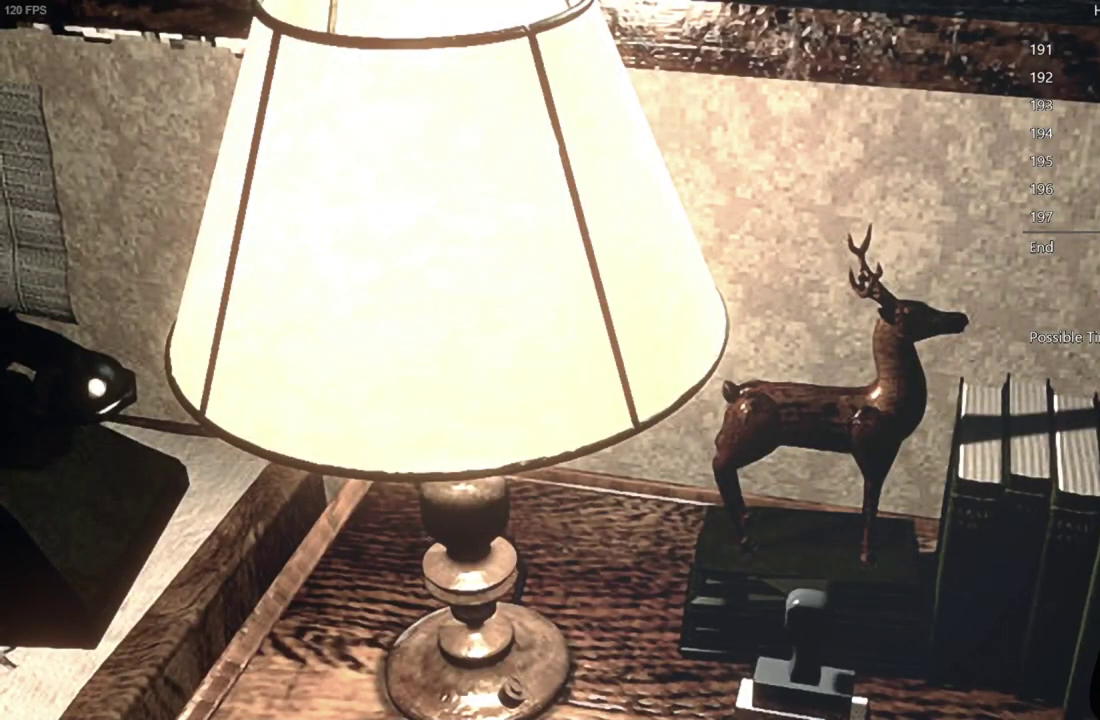
{"buttons": [], "left_stick": "center", "right_stick": "center", "events": [[283, "left_stick", "down-left"], [350, "A", "down"], [400, "left_stick", "center"], [450, "A", "up"]]}
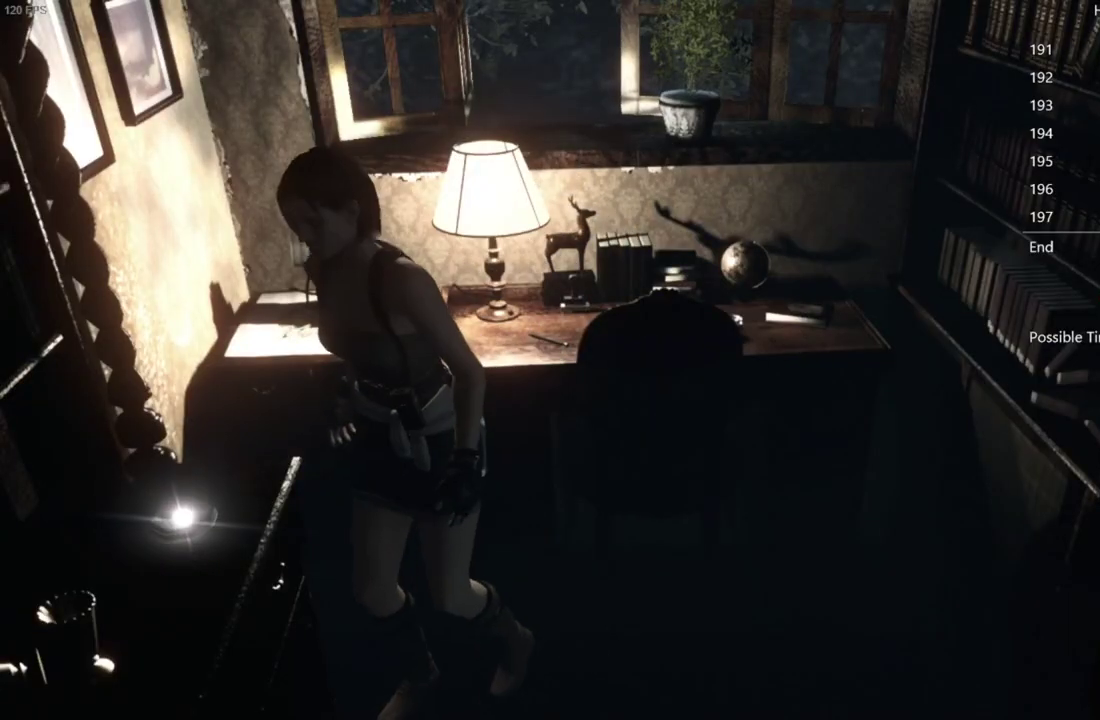
{"buttons": ["A"], "left_stick": "center", "right_stick": "center", "events": [[33, "A", "down"], [133, "A", "up"], [233, "A", "down"], [333, "A", "up"], [433, "A", "down"]]}
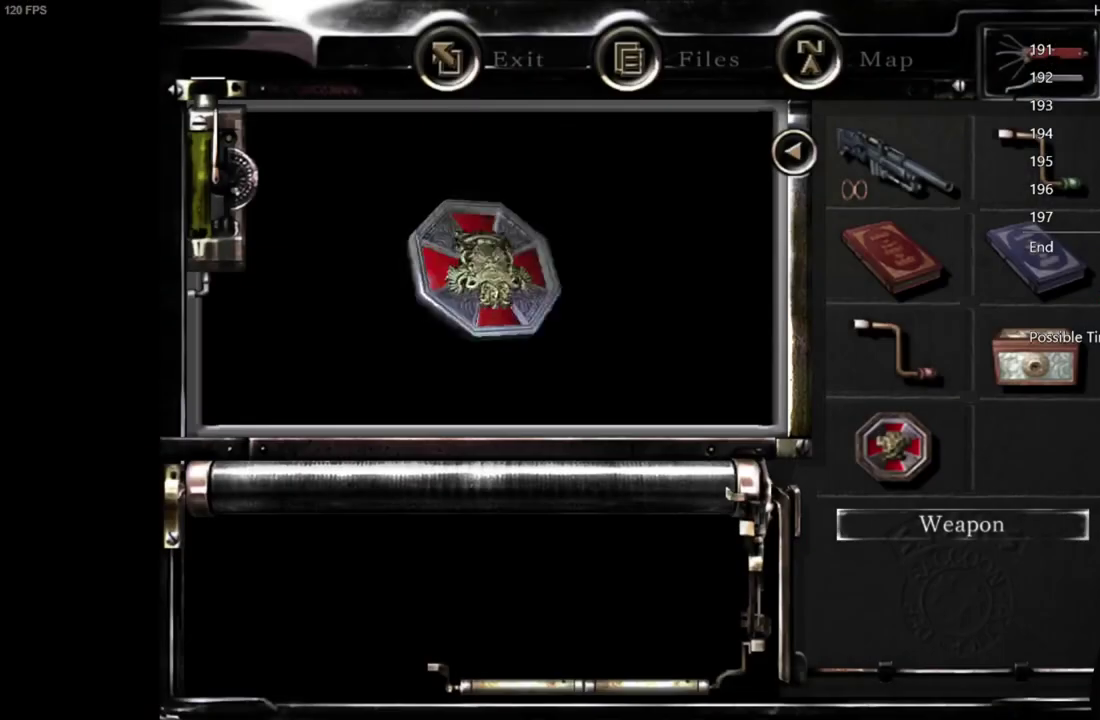
{"buttons": [], "left_stick": "center", "right_stick": "center", "events": [[50, "A", "up"], [117, "A", "down"], [250, "A", "up"], [333, "A", "down"], [383, "A", "up"], [450, "A", "down"], [500, "A", "up"]]}
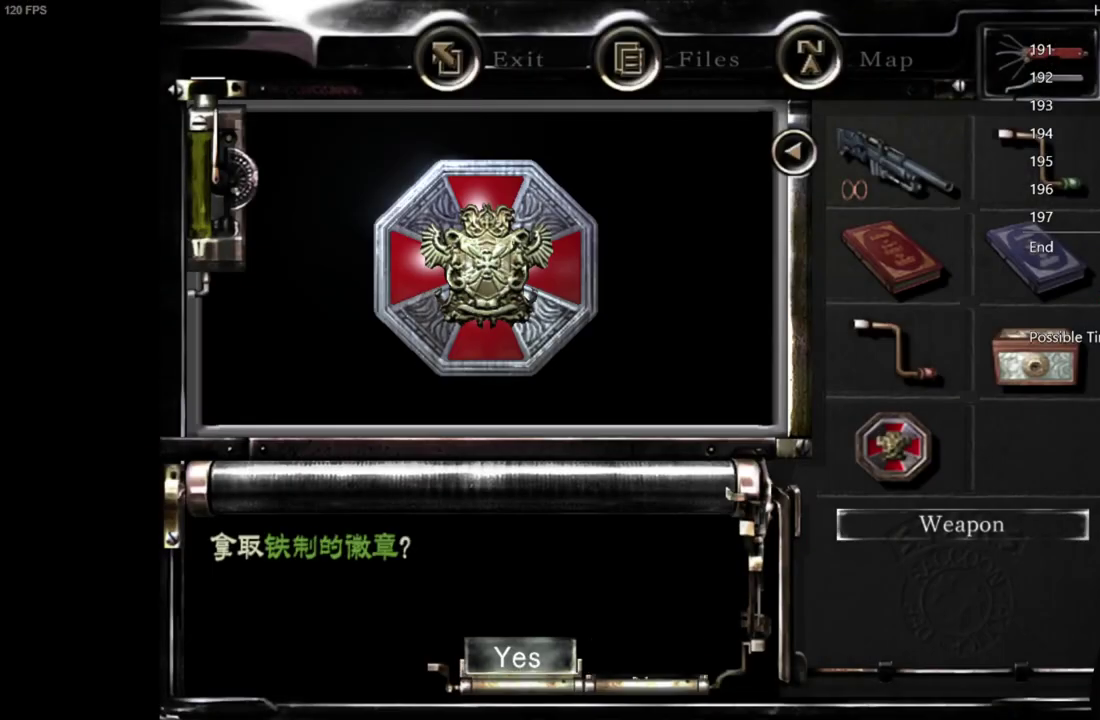
{"buttons": ["A"], "left_stick": "down-right", "right_stick": "center", "events": [[67, "A", "down"], [117, "A", "up"], [167, "A", "down"], [500, "left_stick", "down-right"]]}
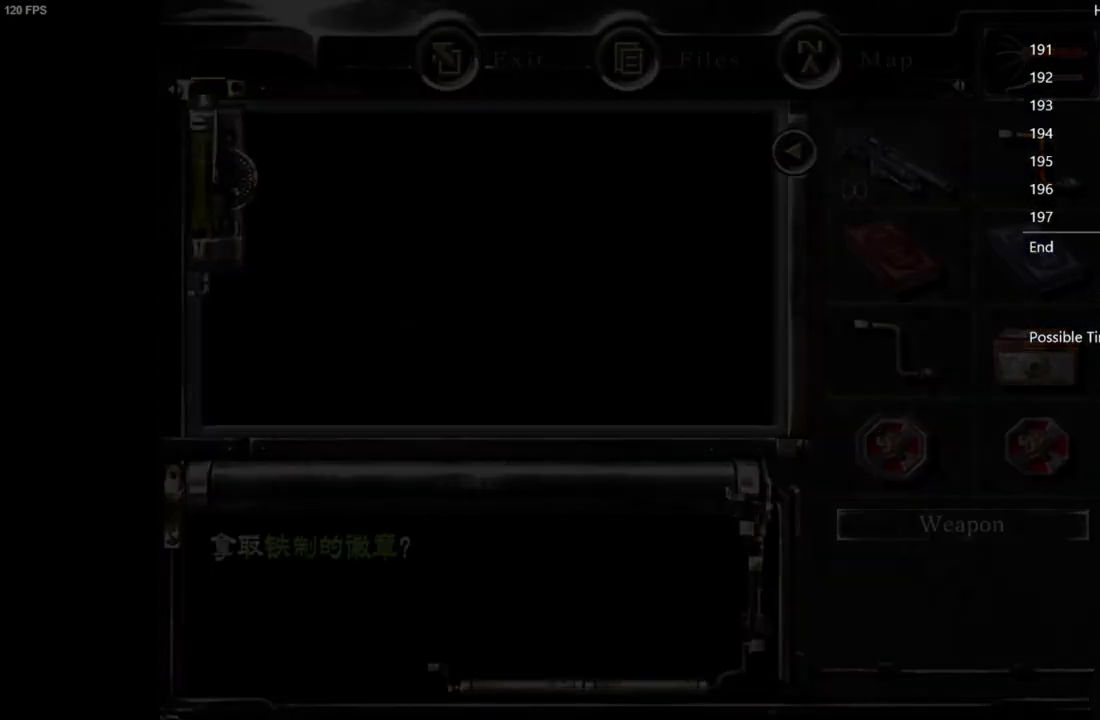
{"buttons": ["A", "L2"], "left_stick": "down", "right_stick": "center", "events": [[200, "left_stick", "down"], [467, "L2", "down"]]}
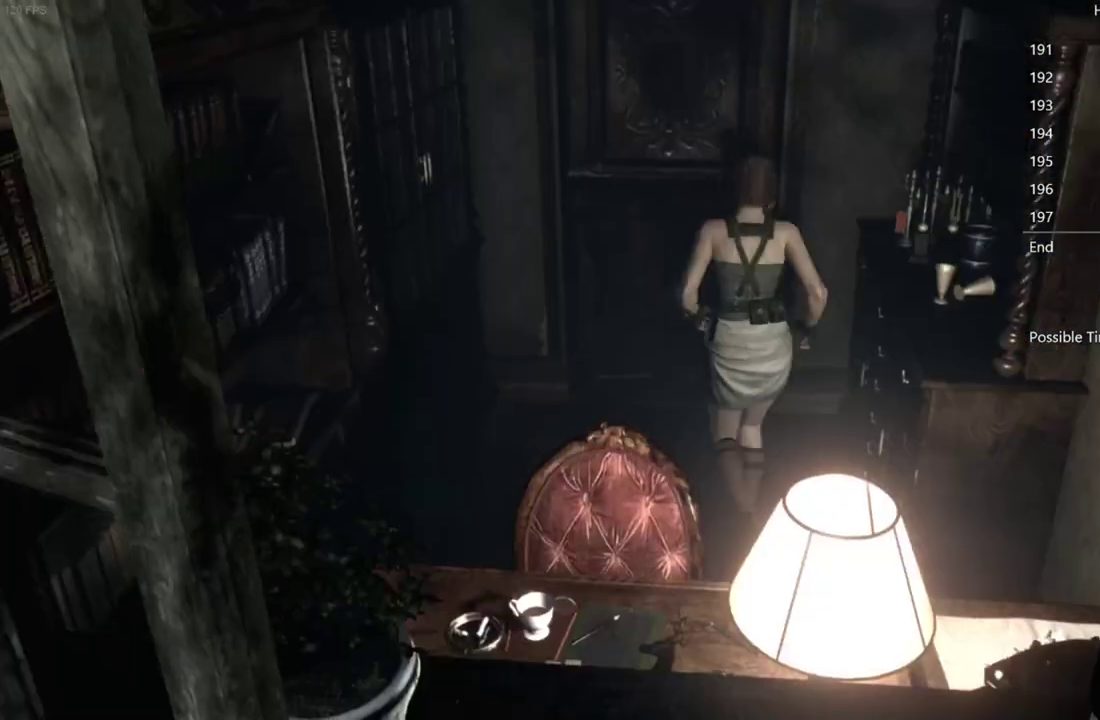
{"buttons": [], "left_stick": "center", "right_stick": "center", "events": [[333, "L2", "up"], [350, "left_stick", "down-right"], [450, "left_stick", "center"], [483, "A", "up"]]}
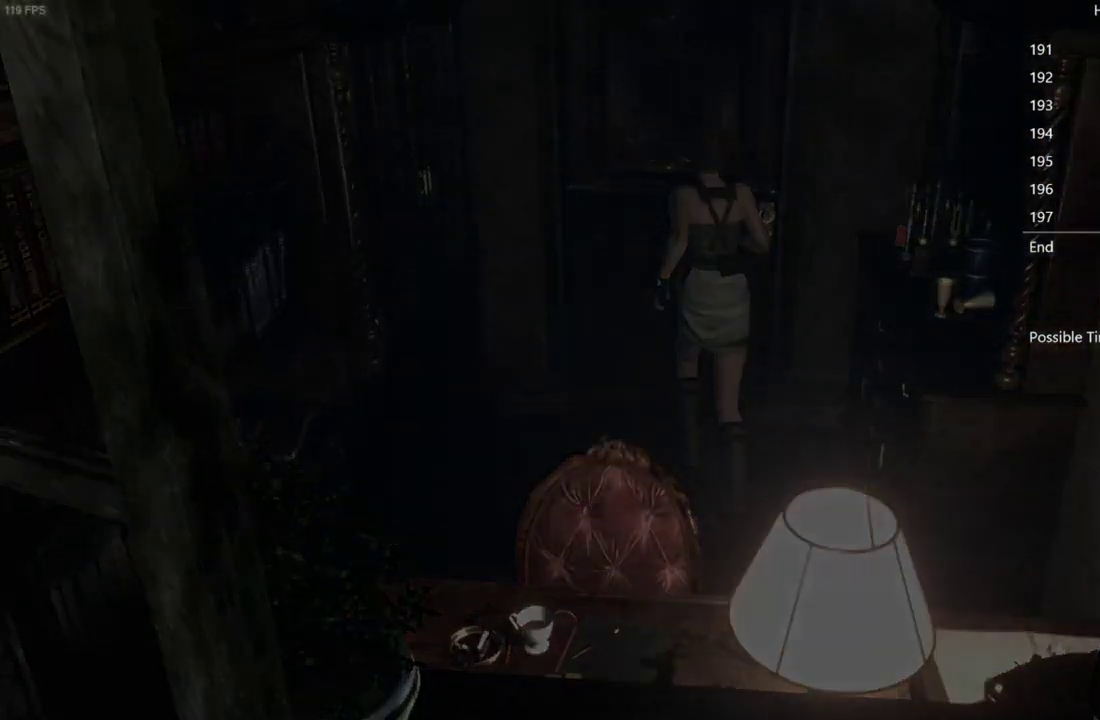
{"buttons": [], "left_stick": "center", "right_stick": "center", "events": []}
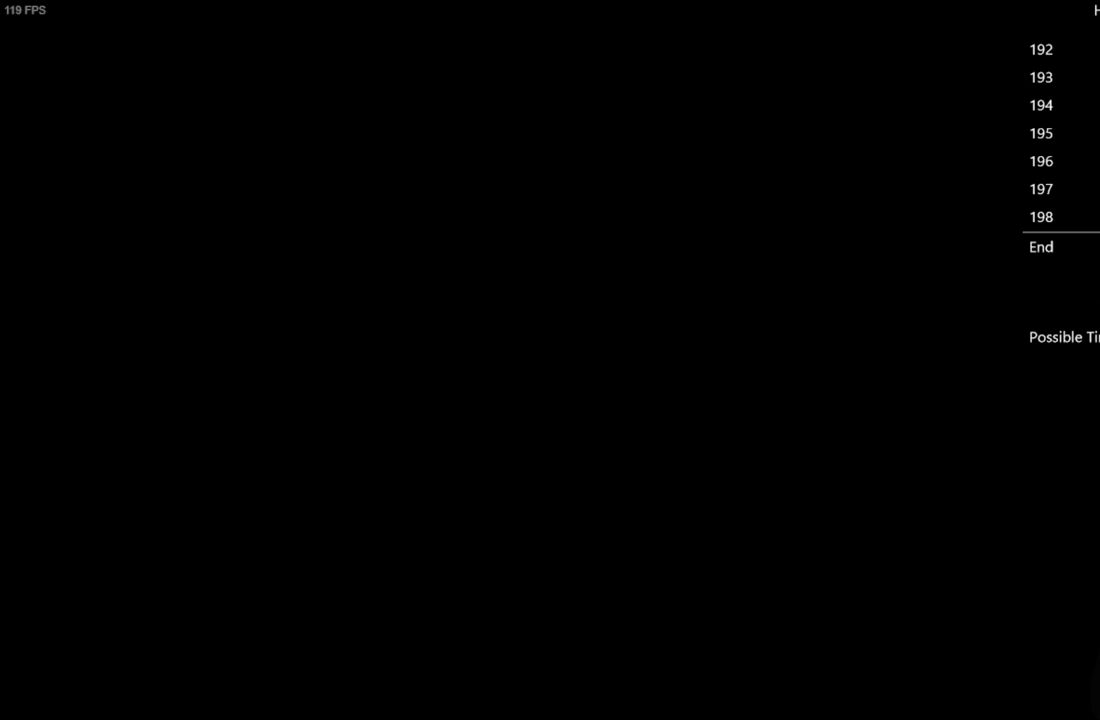
{"buttons": [], "left_stick": "center", "right_stick": "center", "events": []}
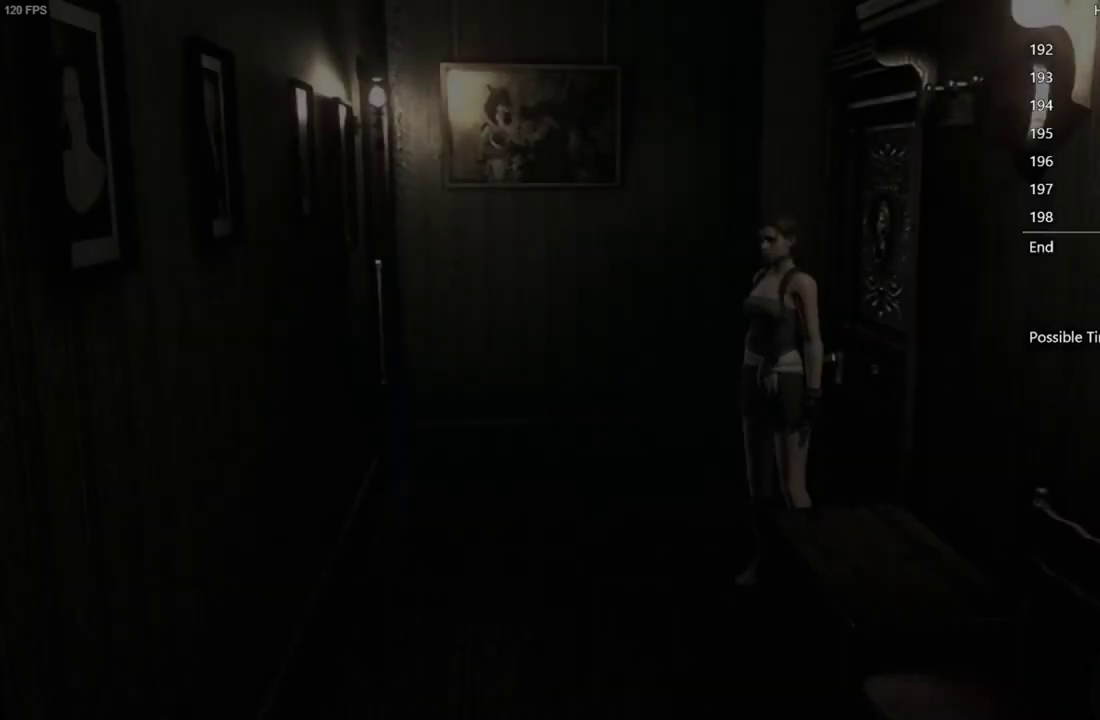
{"buttons": [], "left_stick": "up-left", "right_stick": "center", "events": [[167, "left_stick", "left"], [383, "left_stick", "up-left"]]}
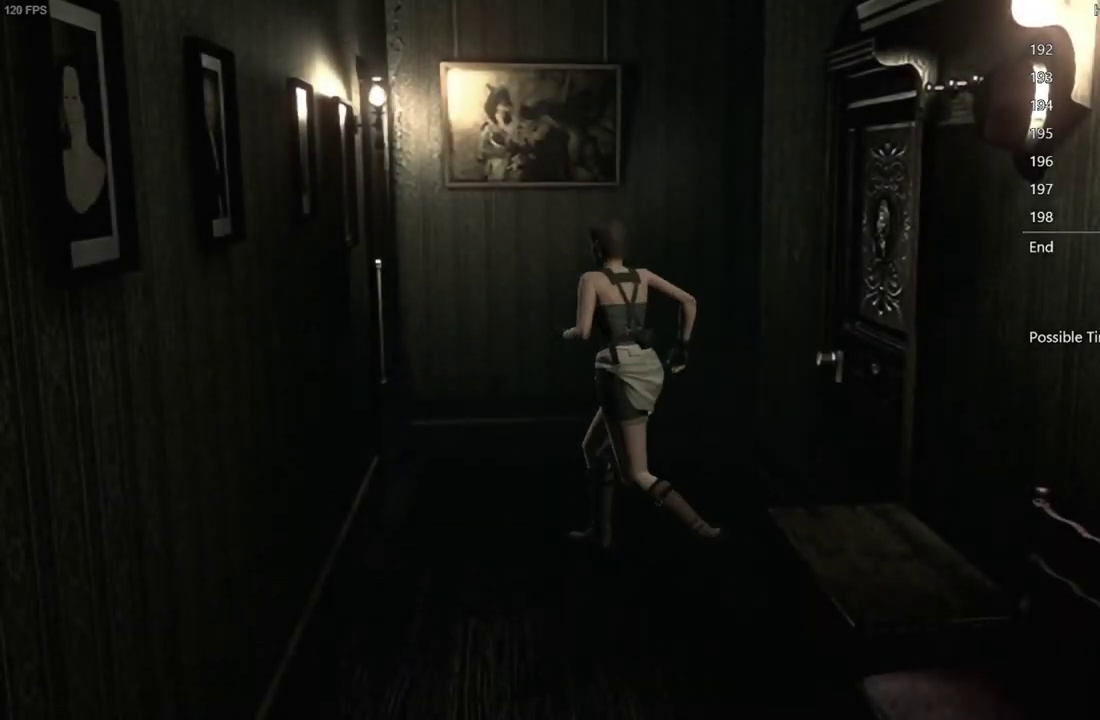
{"buttons": ["A"], "left_stick": "up-left", "right_stick": "center", "events": [[17, "A", "down"]]}